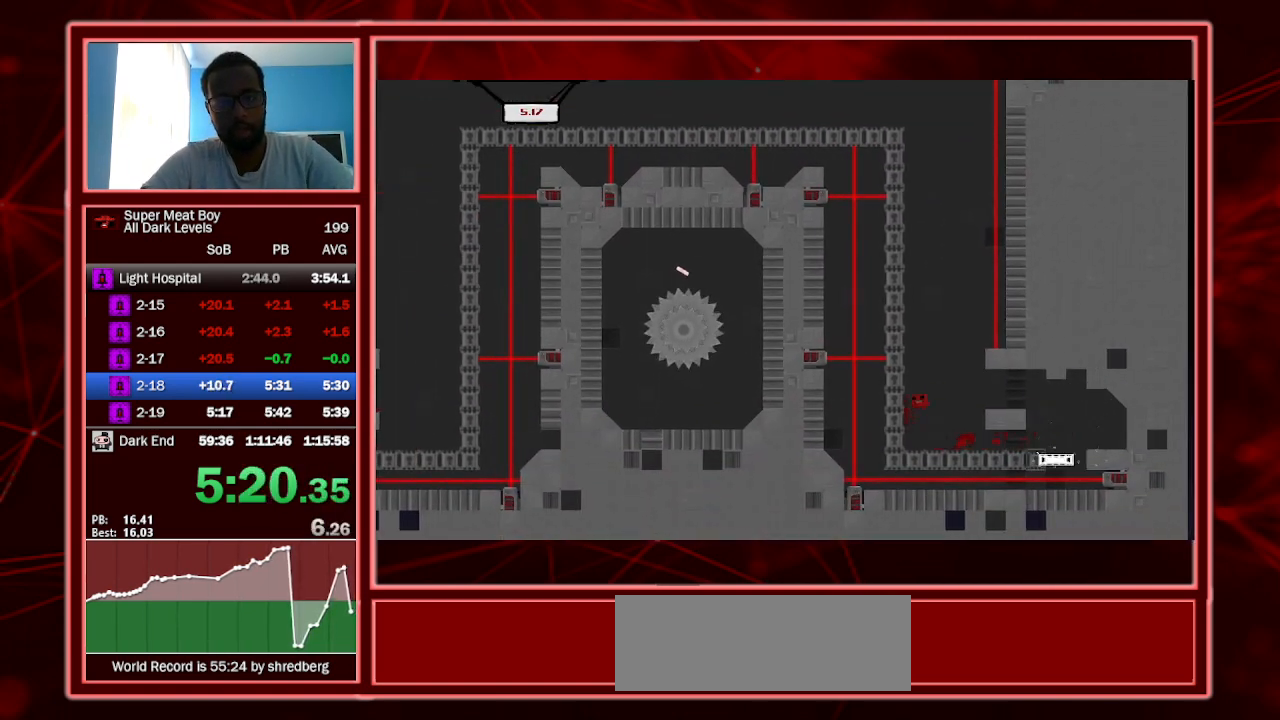
Gameplay with keyboard; each line is a JSON object with the keys held at the frame after it. "events" lists presses ("down") and releases ("up") of "a", "escape", "left", "p", "right", "s", "shift" and "space" between this image and that frame as [ms after this image, input, new state], when the widget could be followed in between. No other keys are recorded. Mouse input is not recorded.
{"keys": ["left", "shift", "space"], "events": [[33, "space", "down"], [433, "space", "up"], [500, "space", "down"]]}
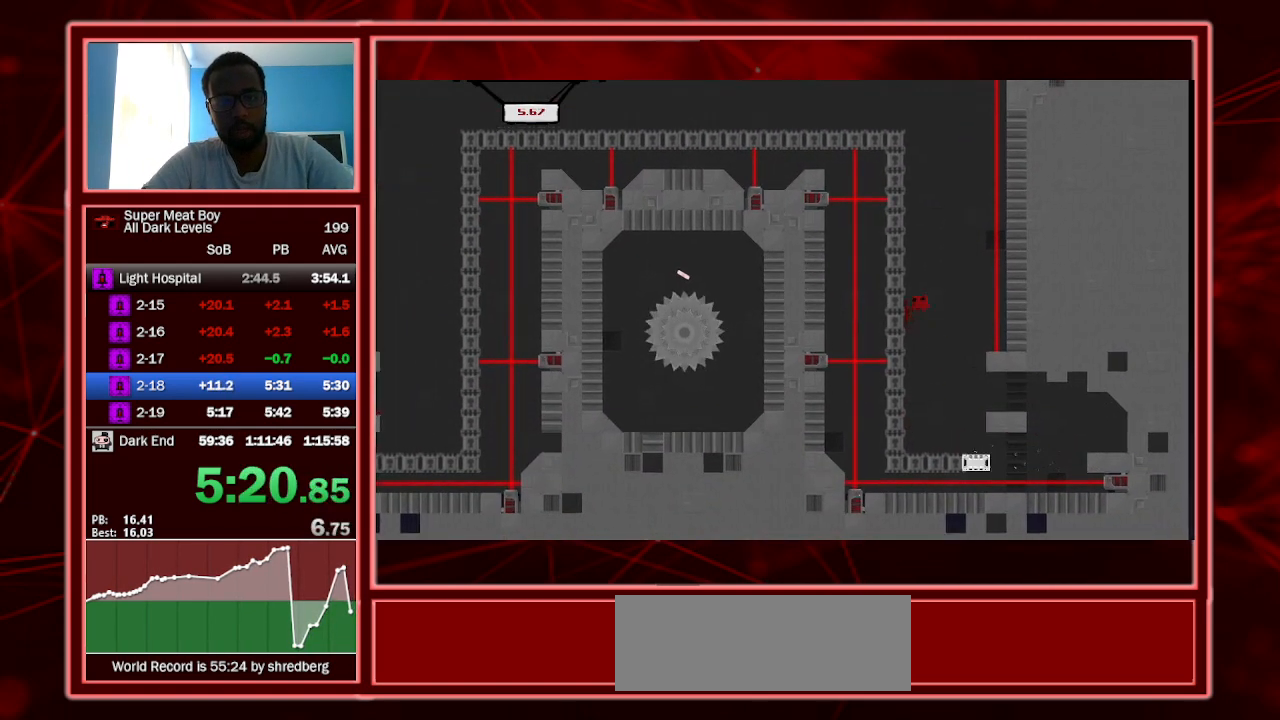
{"keys": ["left", "shift", "space"], "events": [[467, "space", "up"], [500, "space", "down"]]}
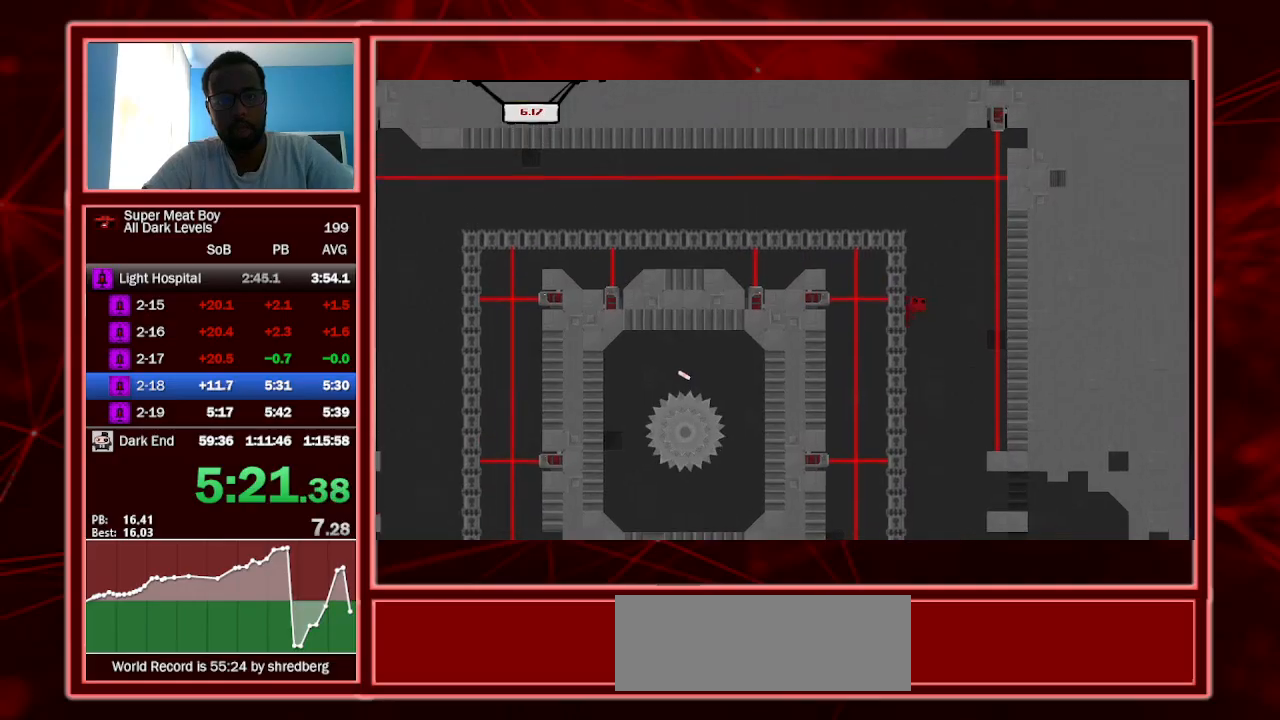
{"keys": ["left", "shift", "space"], "events": []}
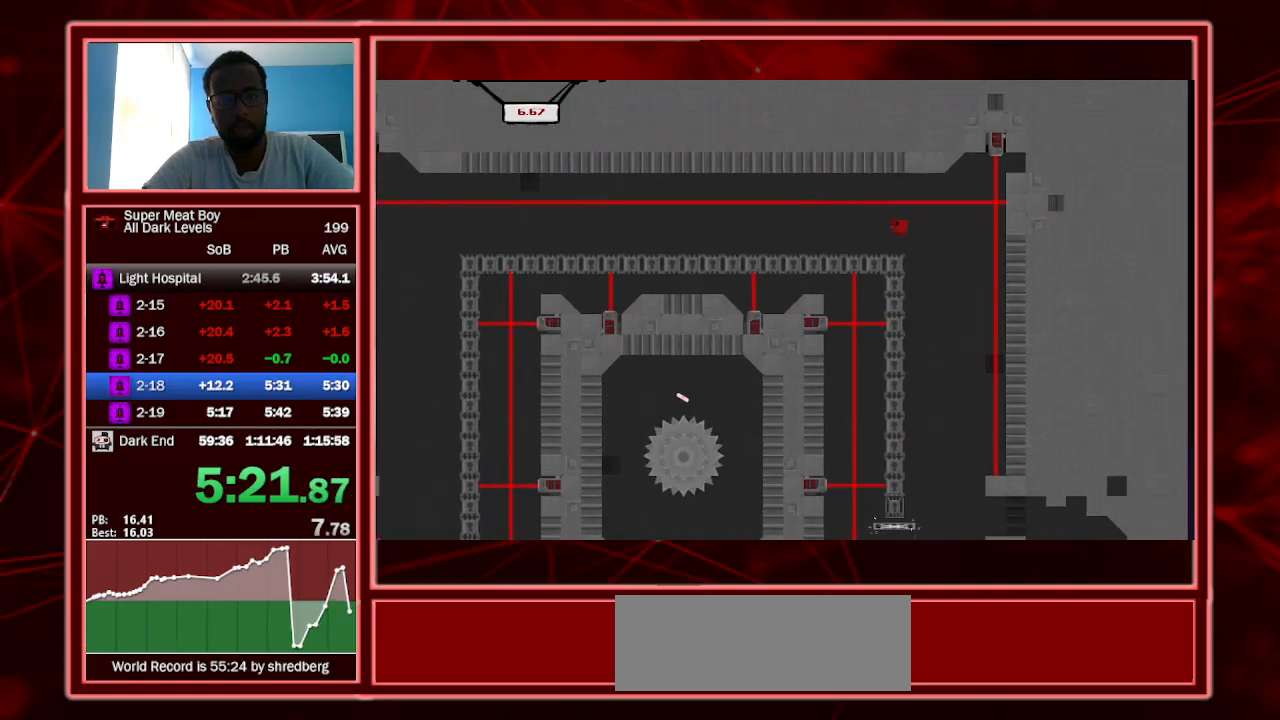
{"keys": ["left", "shift"], "events": [[200, "space", "up"]]}
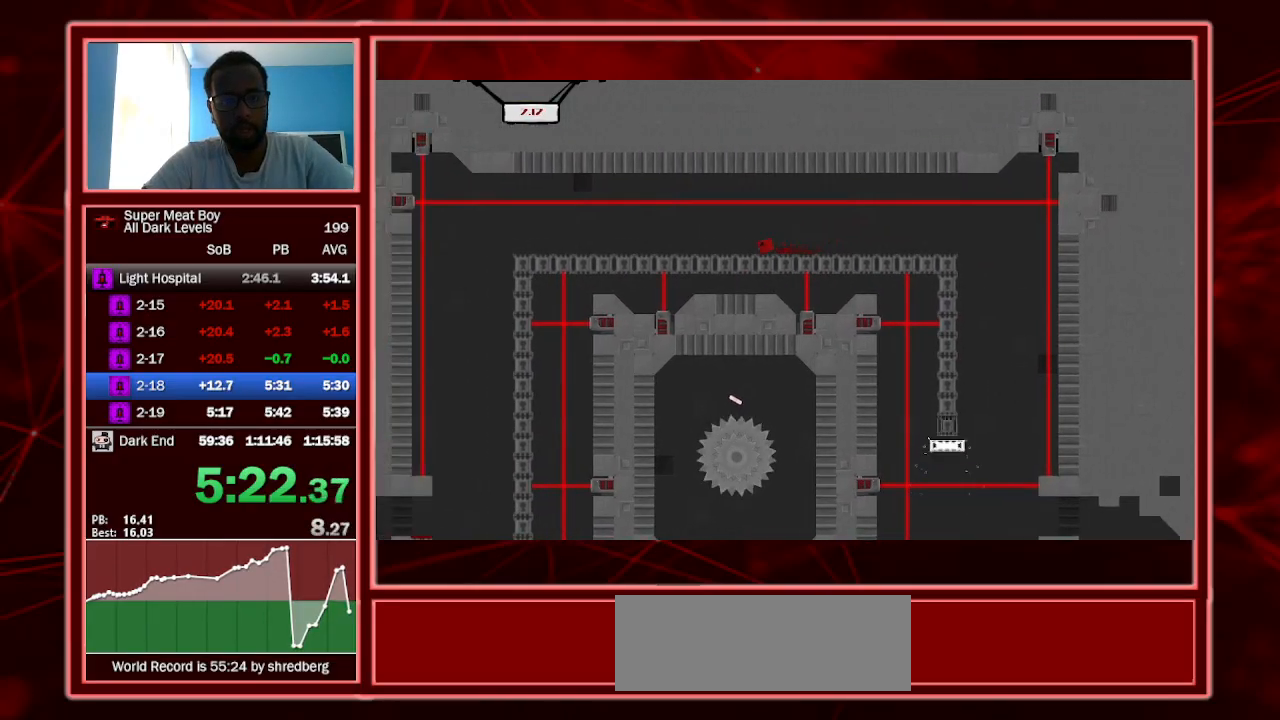
{"keys": ["left", "shift"], "events": []}
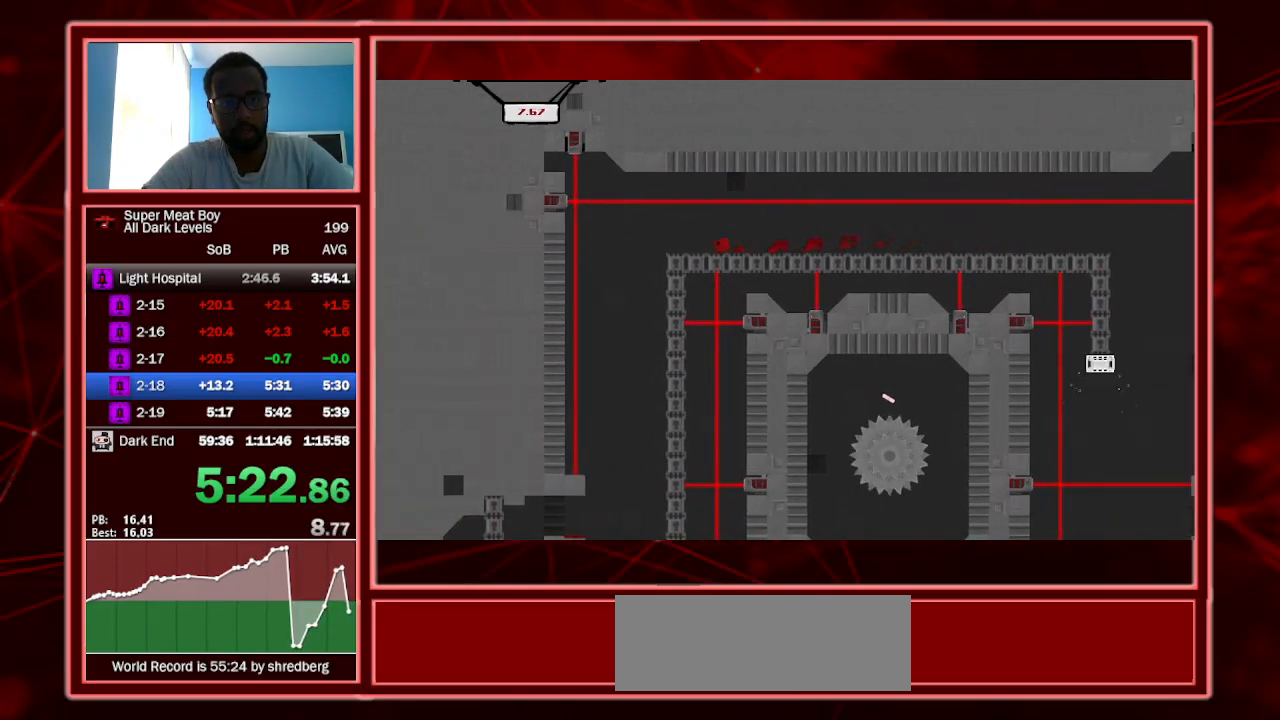
{"keys": ["right", "shift"], "events": [[100, "right", "down"], [133, "left", "up"]]}
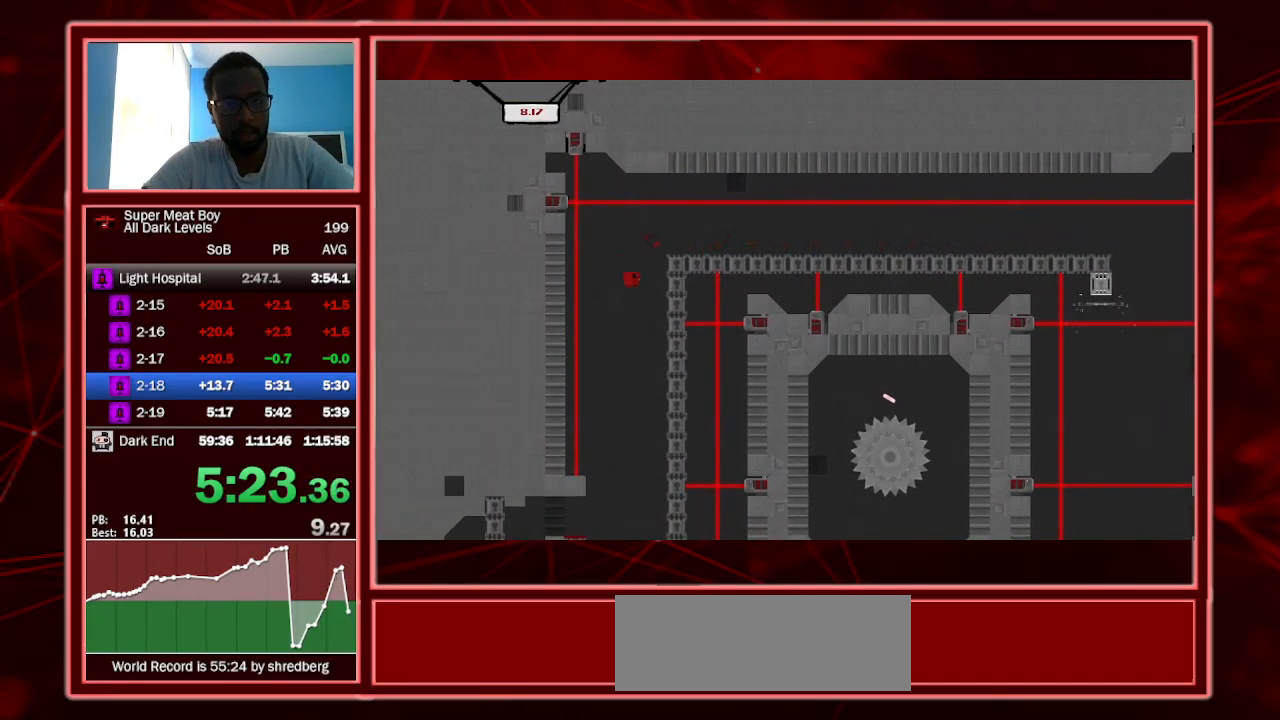
{"keys": ["shift"], "events": [[200, "right", "up"]]}
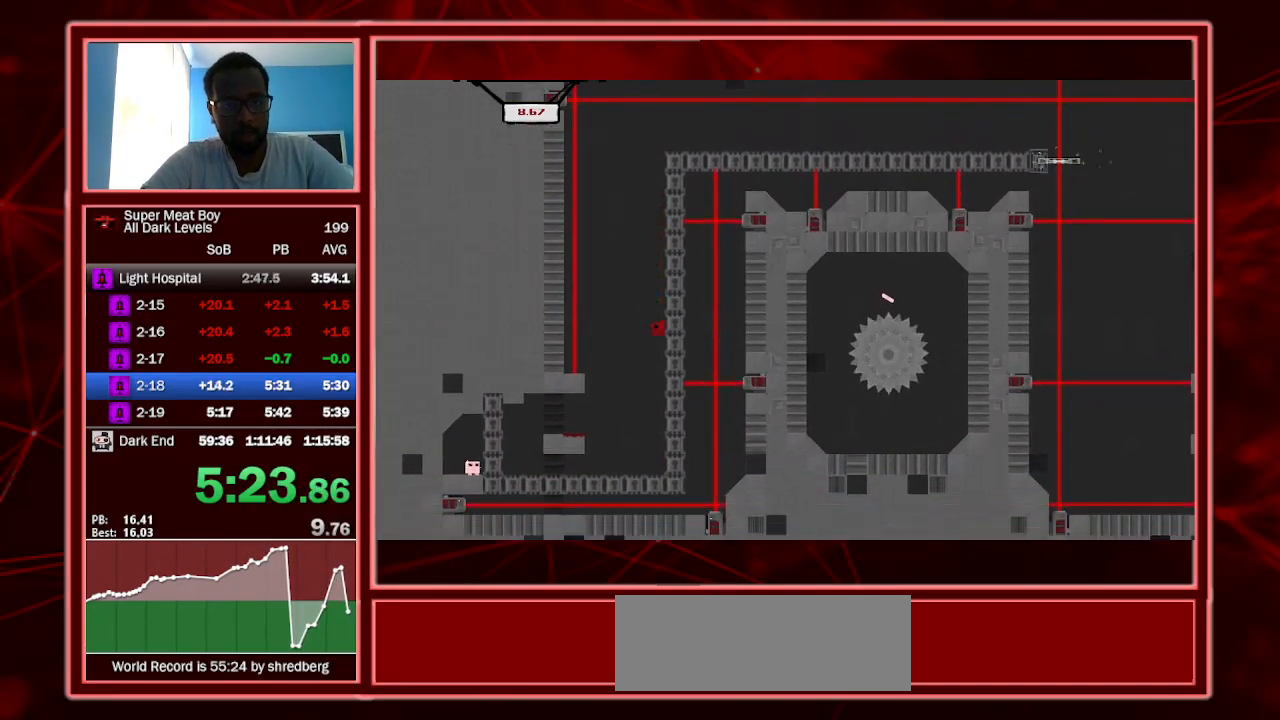
{"keys": ["shift"], "events": [[300, "space", "down"], [367, "space", "up"]]}
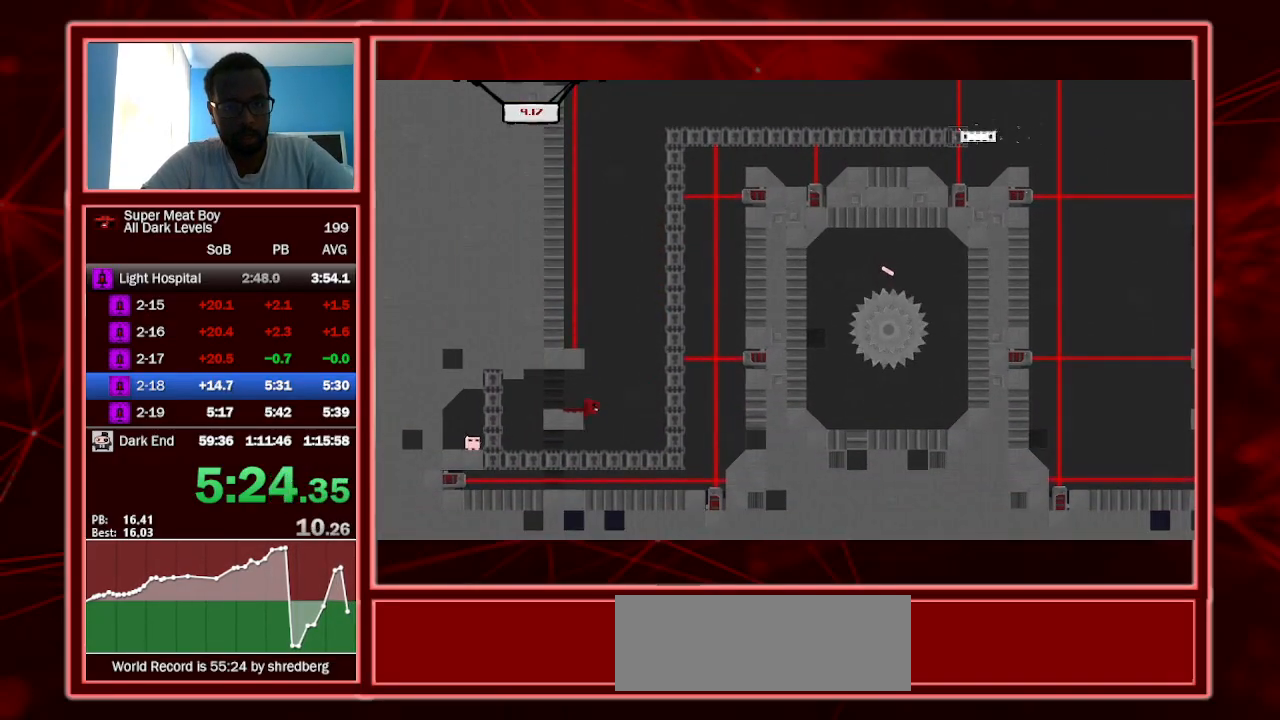
{"keys": ["shift"], "events": []}
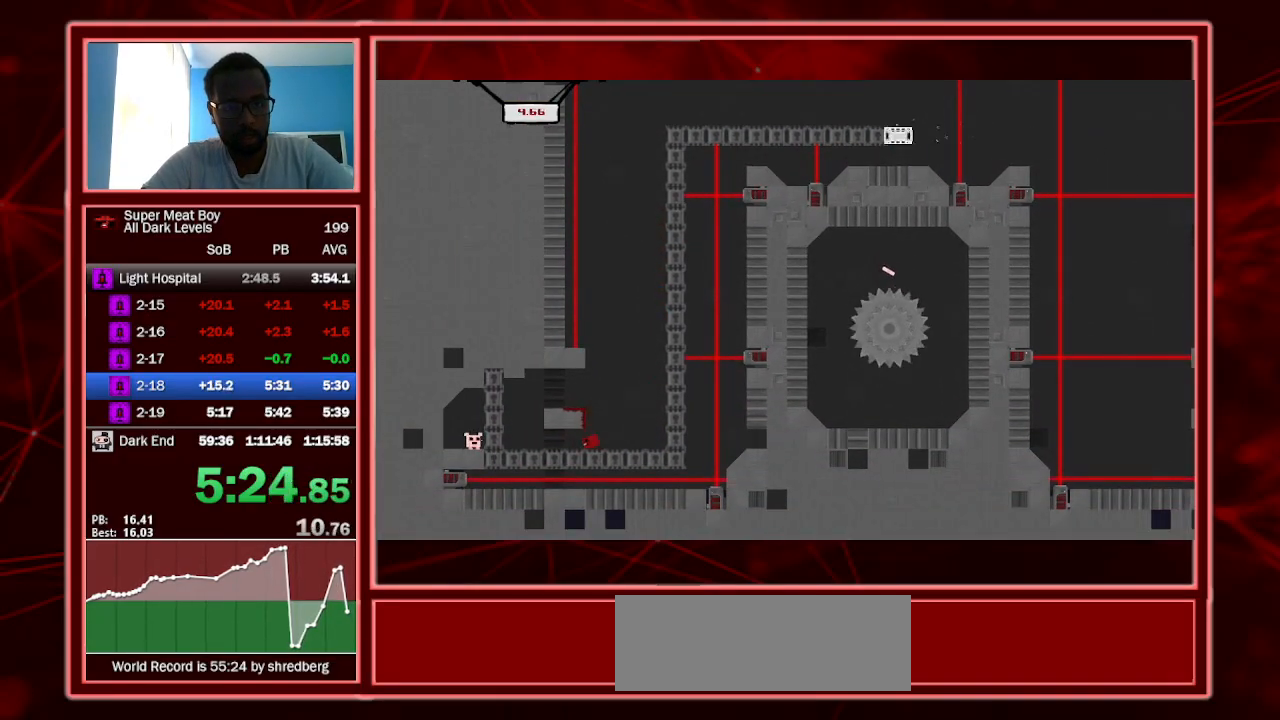
{"keys": ["shift"], "events": [[33, "left", "down"], [200, "left", "up"], [300, "space", "down"], [400, "space", "up"]]}
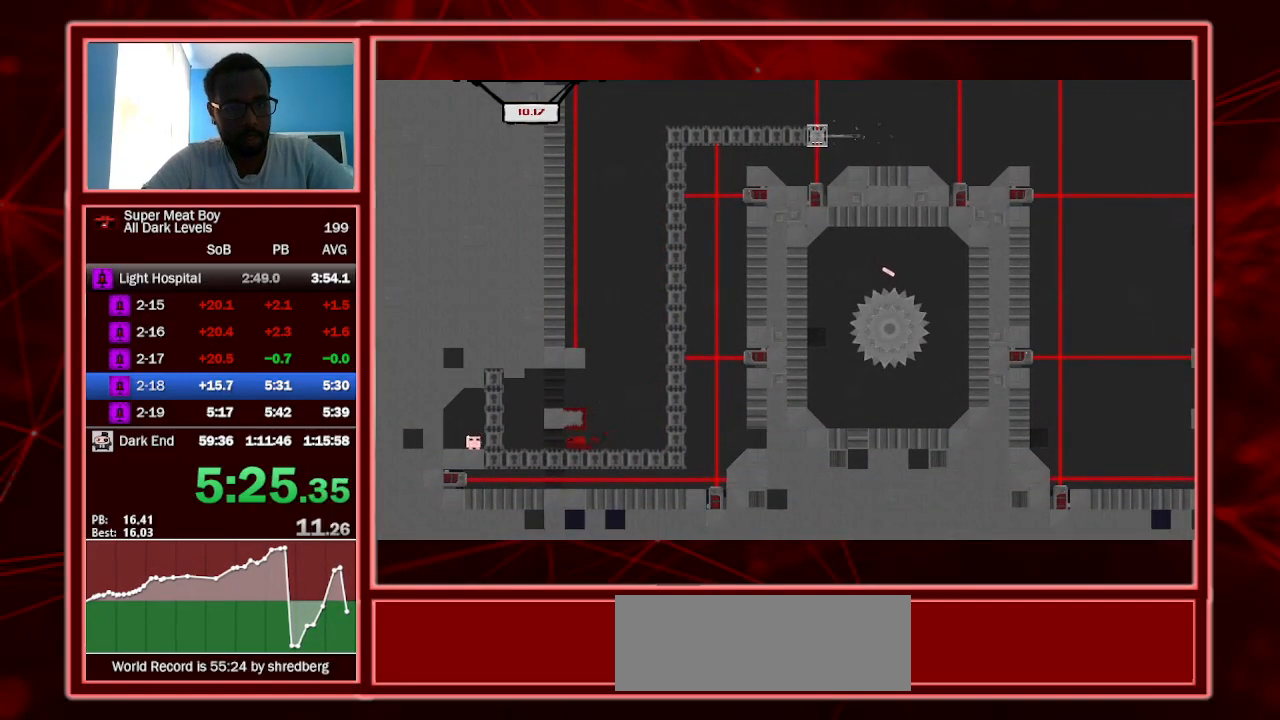
{"keys": ["shift"], "events": [[33, "left", "down"], [267, "left", "up"], [367, "space", "down"], [500, "space", "up"]]}
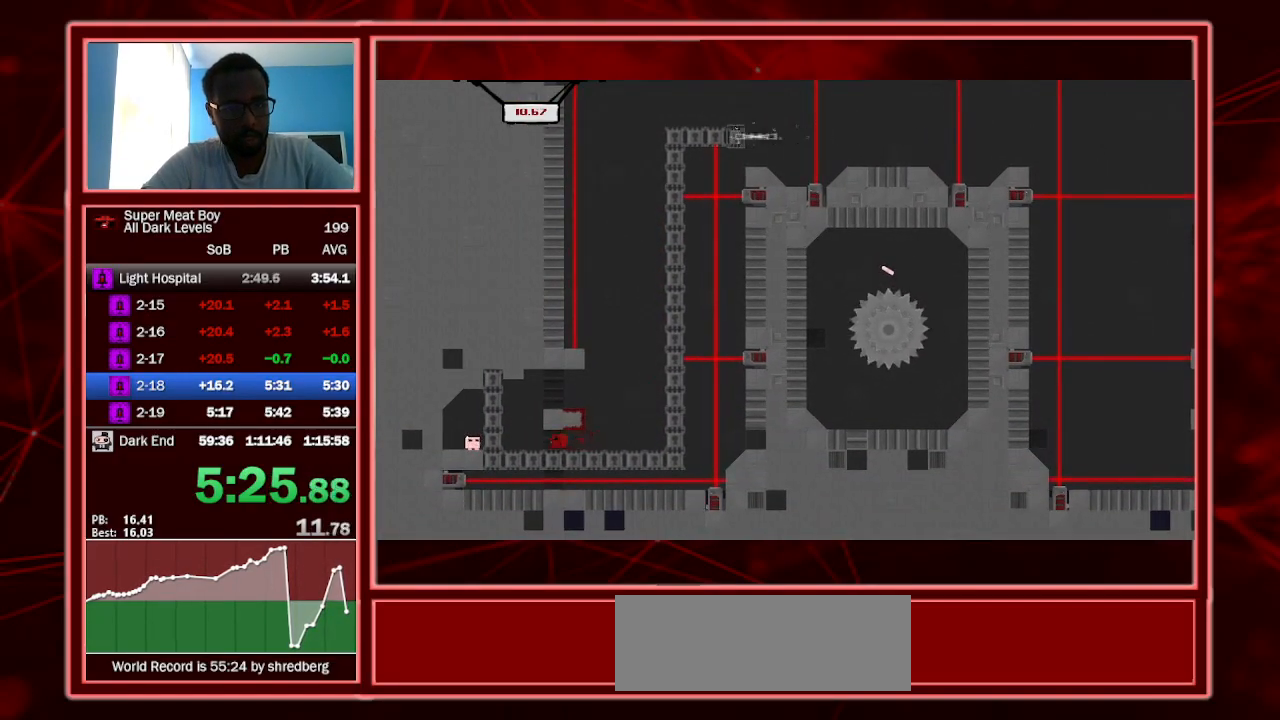
{"keys": ["shift"], "events": [[133, "left", "down"], [233, "left", "up"], [333, "space", "down"], [433, "space", "up"]]}
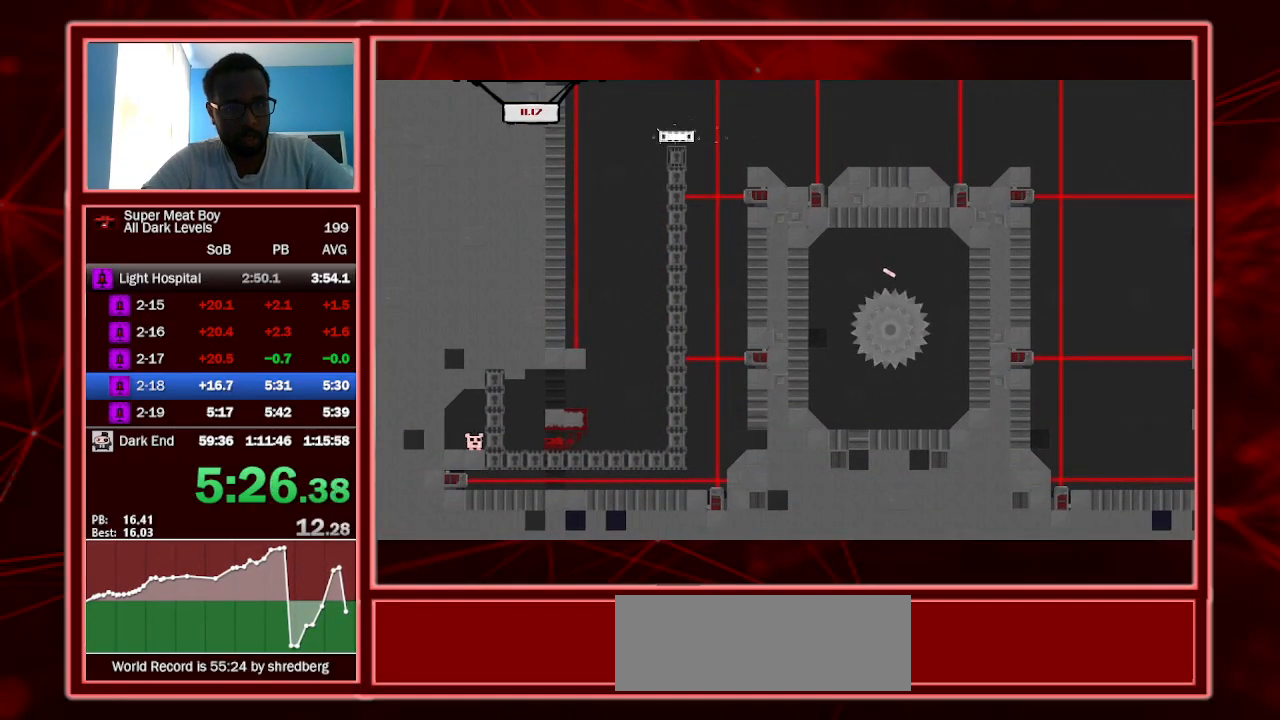
{"keys": ["shift", "space"], "events": [[100, "left", "down"], [300, "left", "up"], [433, "space", "down"]]}
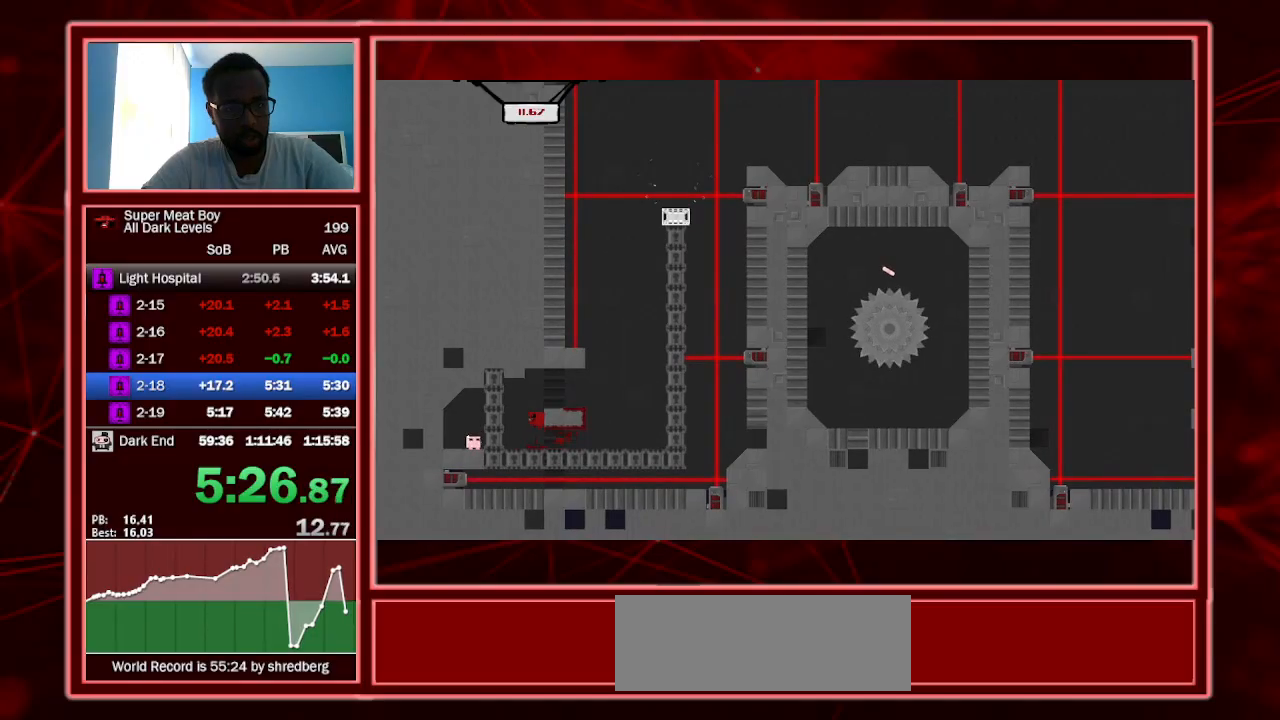
{"keys": ["shift"], "events": [[33, "right", "down"], [133, "space", "up"], [267, "right", "up"]]}
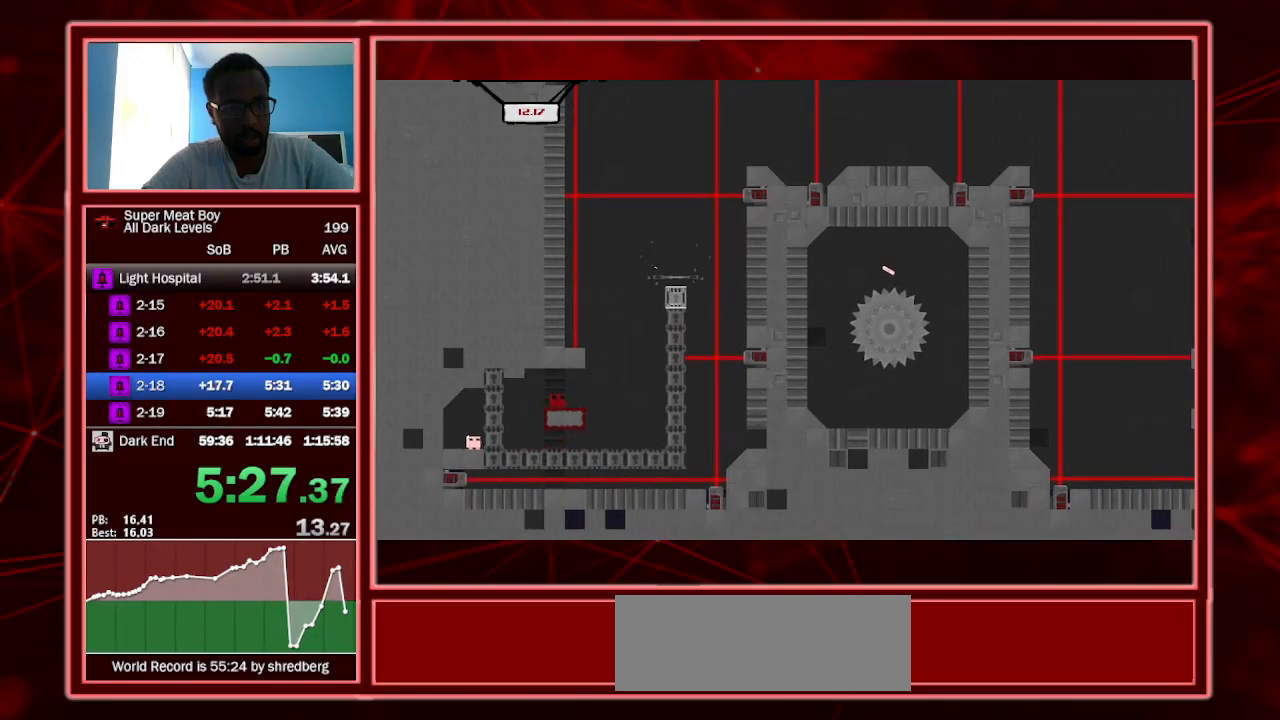
{"keys": [], "events": [[500, "shift", "up"]]}
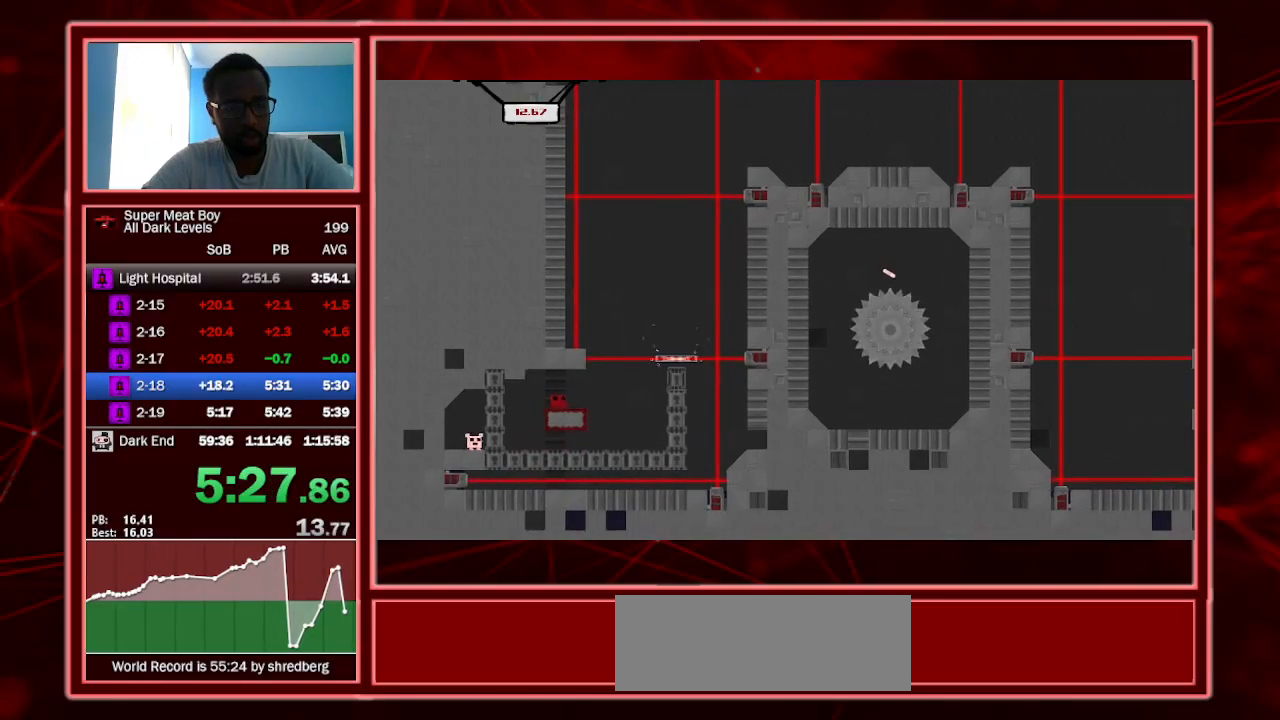
{"keys": [], "events": []}
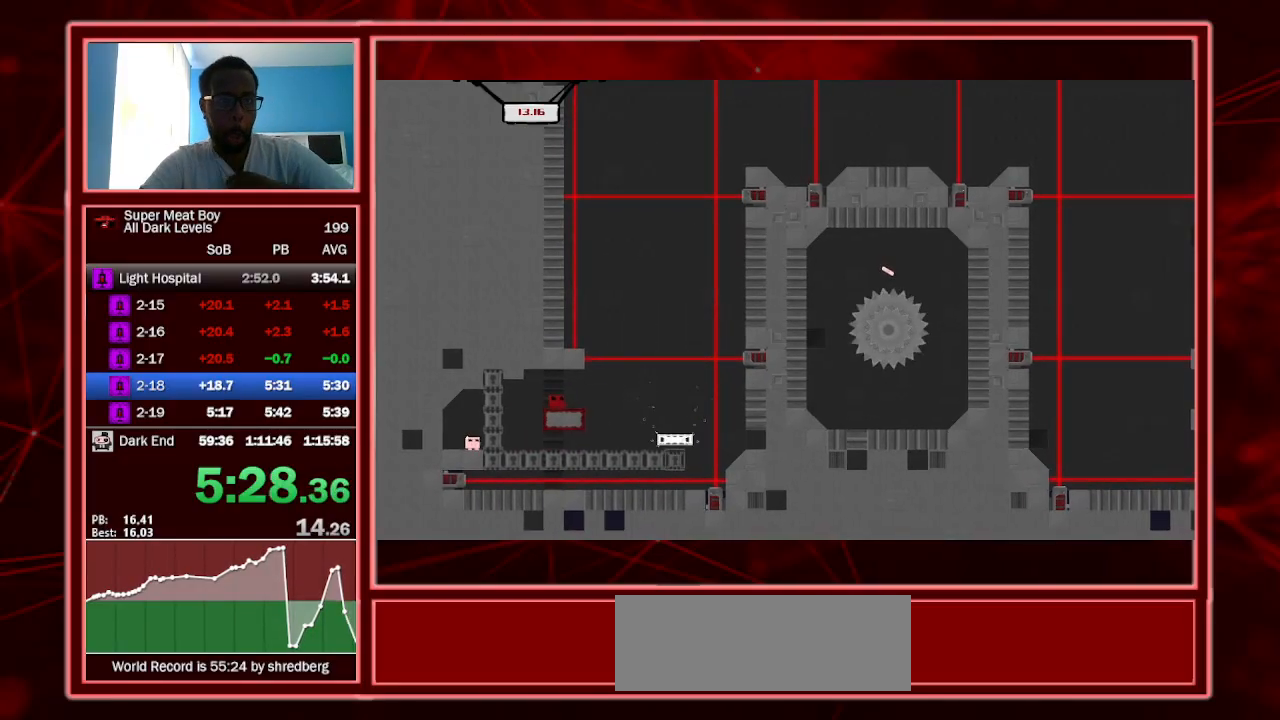
{"keys": [], "events": []}
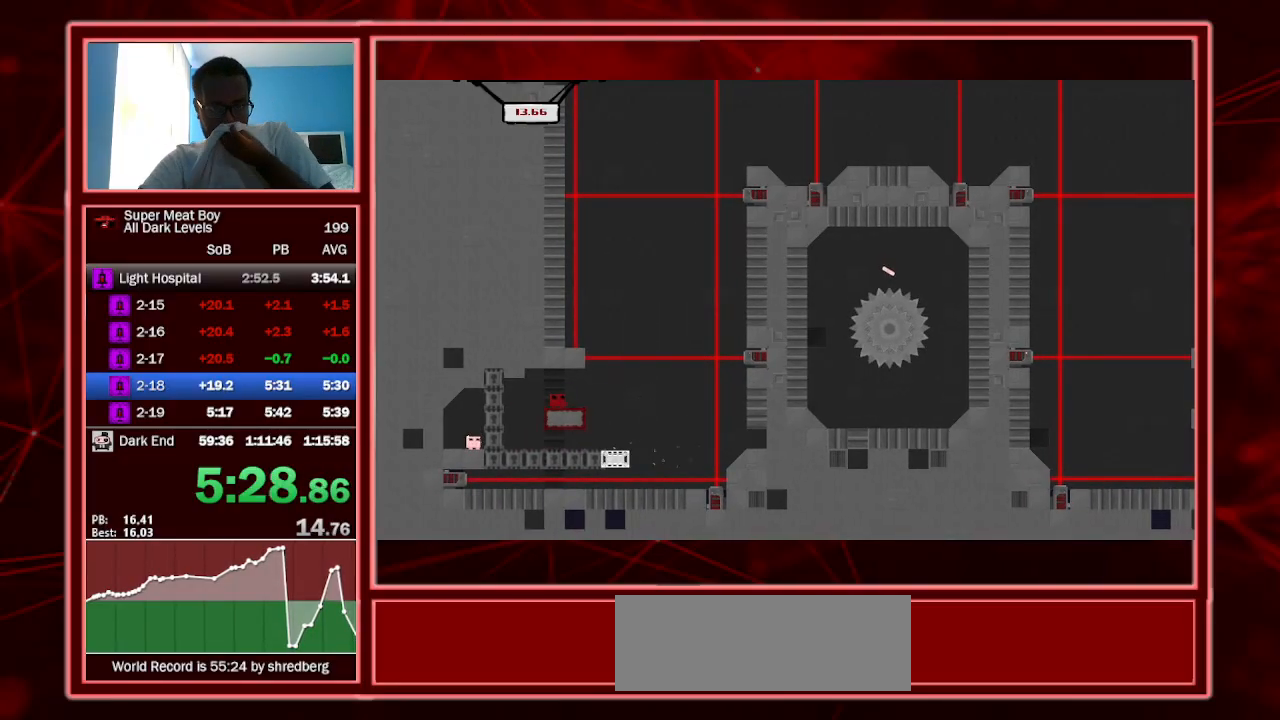
{"keys": [], "events": []}
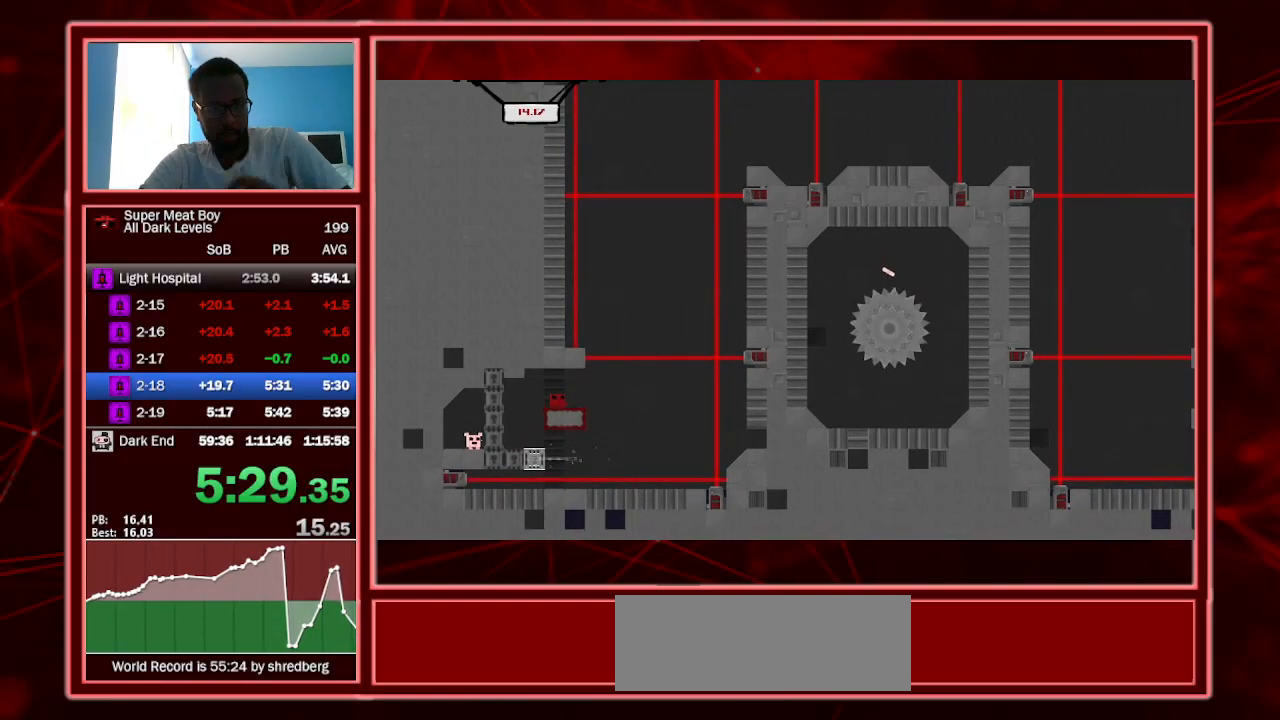
{"keys": ["left"], "events": [[300, "left", "down"]]}
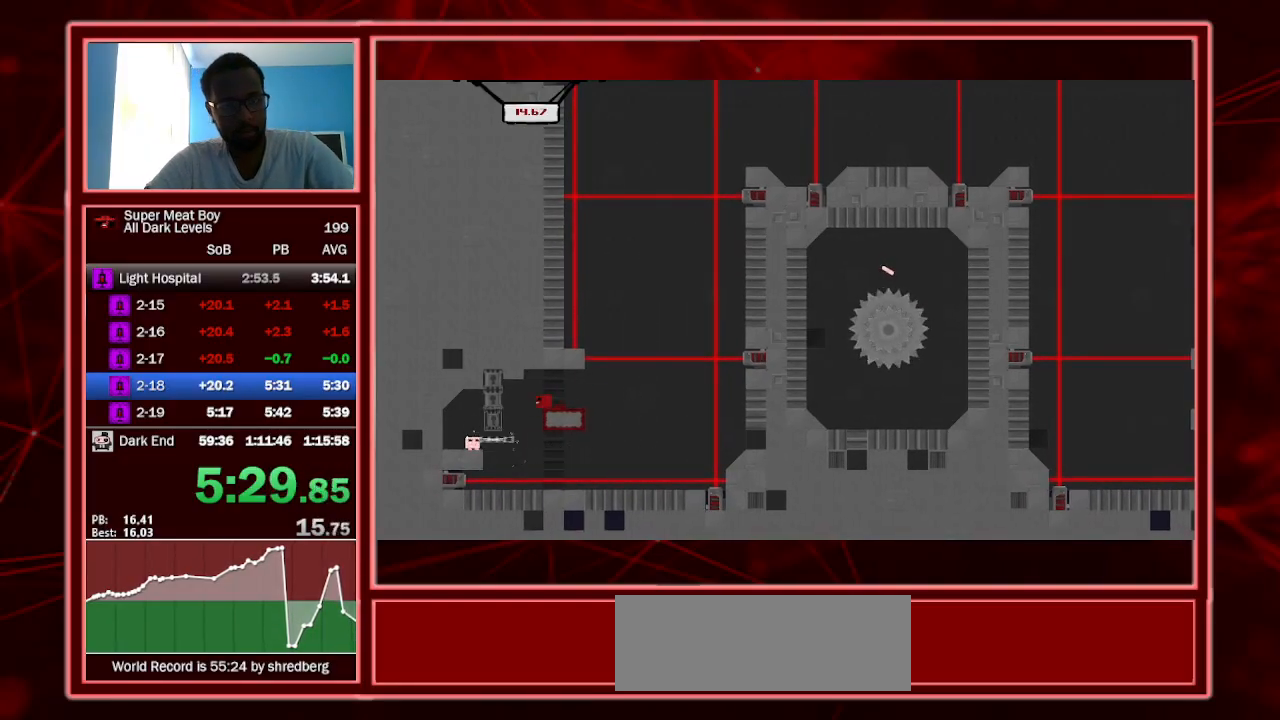
{"keys": ["a", "left"], "events": [[433, "a", "down"]]}
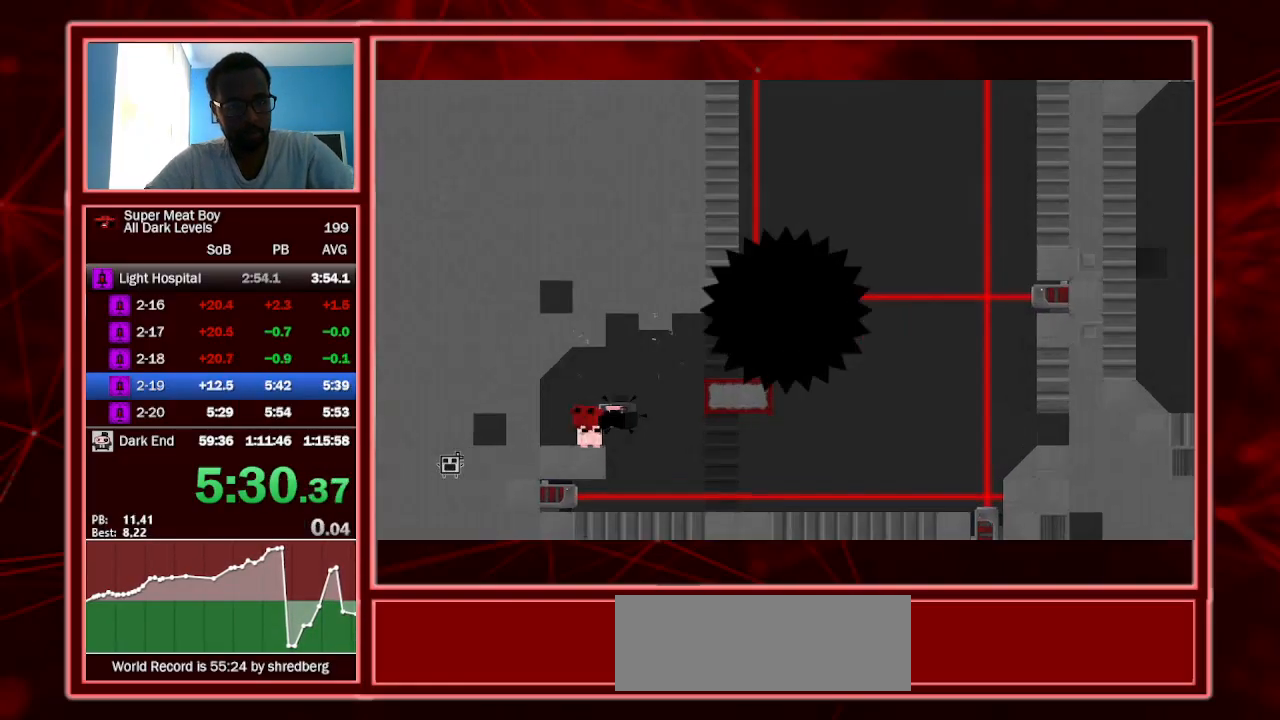
{"keys": ["right", "shift"], "events": [[33, "left", "up"], [100, "a", "up"], [300, "shift", "down"], [333, "right", "down"]]}
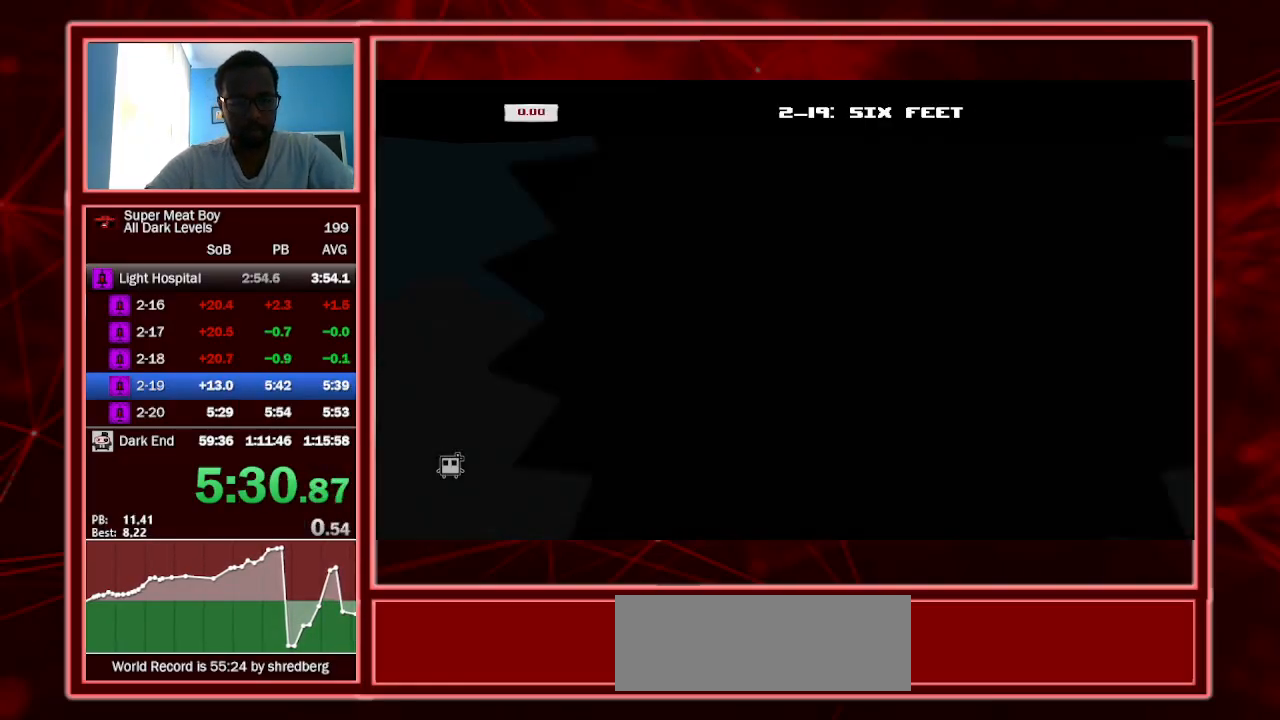
{"keys": ["right", "shift"], "events": []}
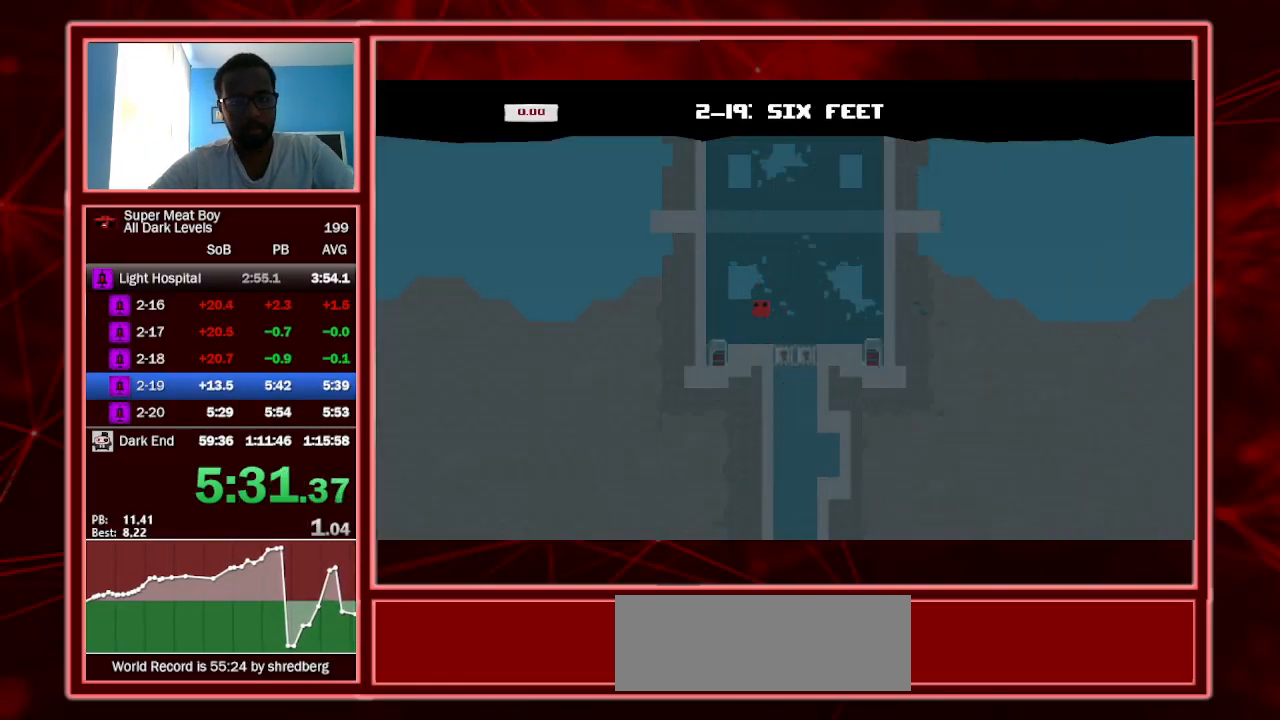
{"keys": ["right", "shift", "space"], "events": [[500, "space", "down"]]}
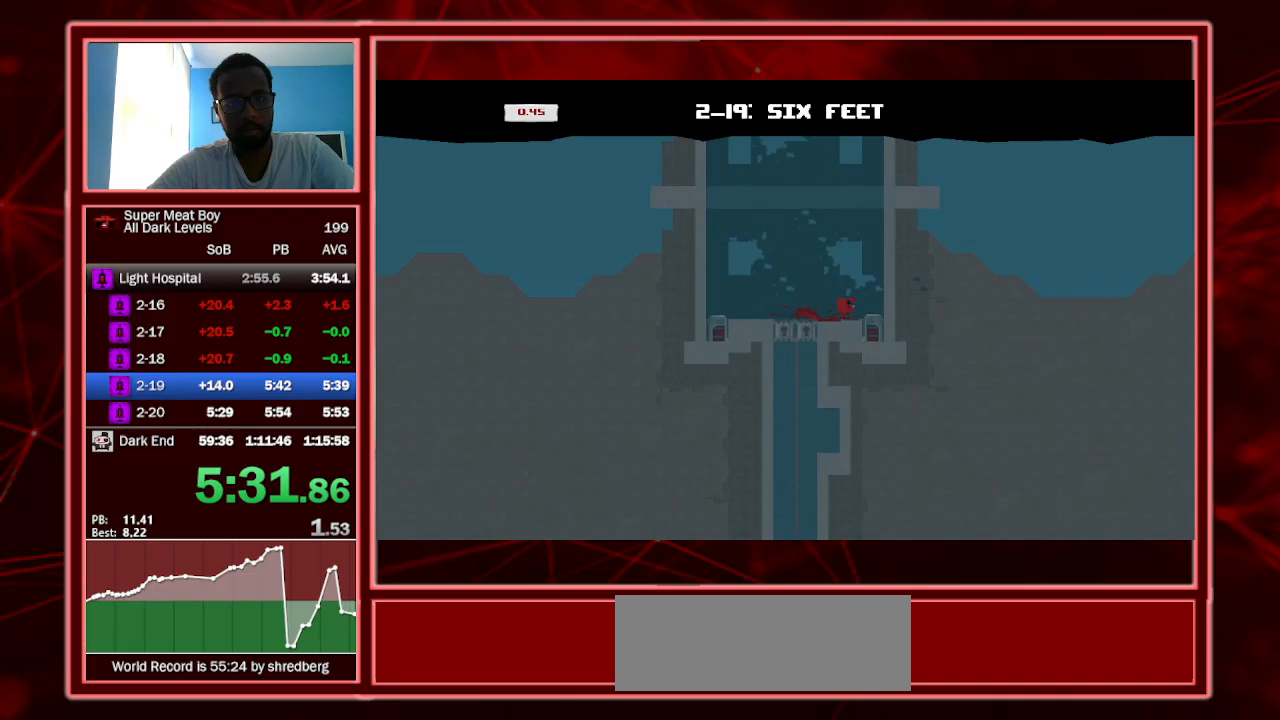
{"keys": ["left", "shift", "space"], "events": [[133, "space", "up"], [200, "left", "down"], [200, "right", "up"], [200, "space", "down"]]}
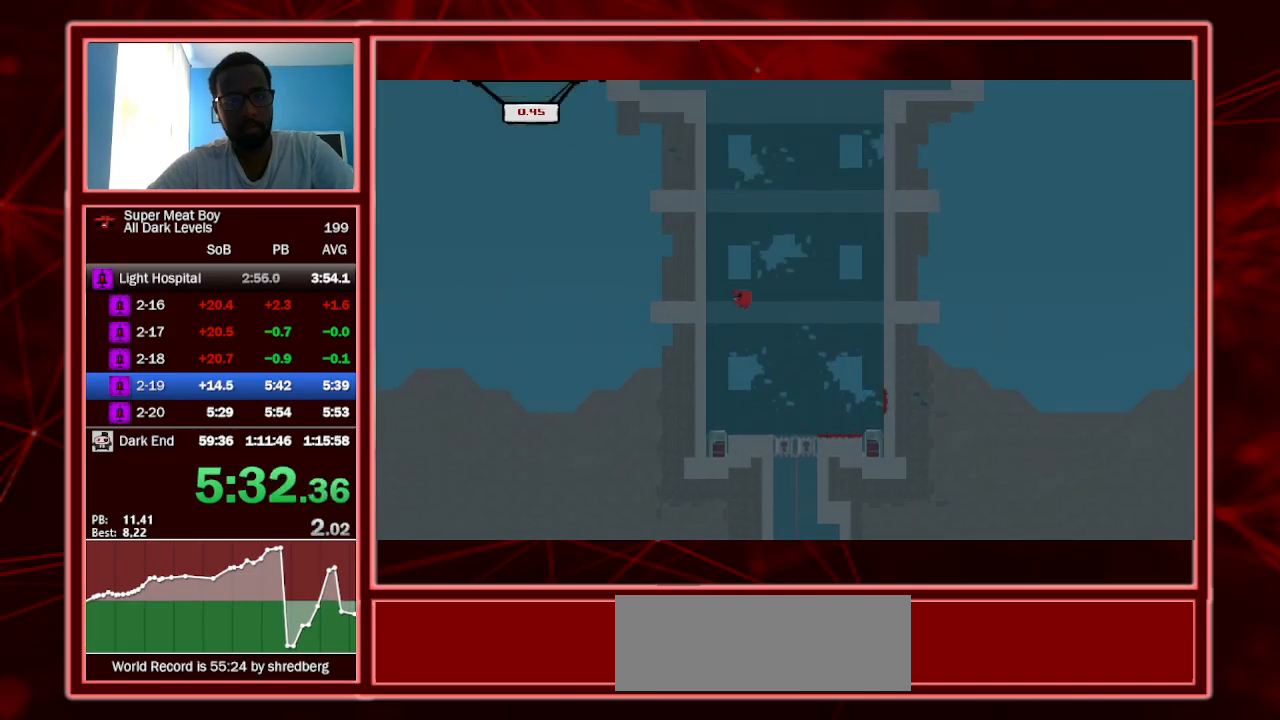
{"keys": ["right", "shift", "space"], "events": [[133, "left", "up"], [133, "space", "up"], [167, "right", "down"], [167, "space", "down"]]}
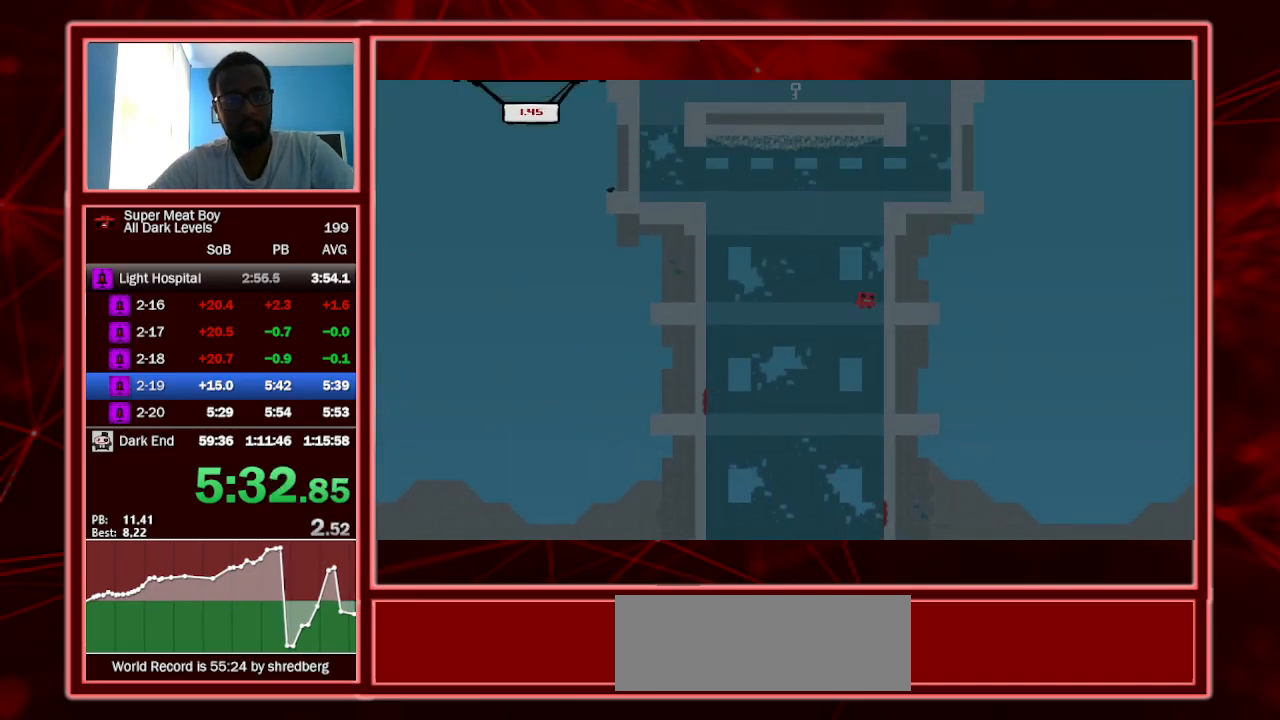
{"keys": ["left", "shift", "space"], "events": [[100, "space", "up"], [167, "left", "down"], [167, "right", "up"], [167, "space", "down"]]}
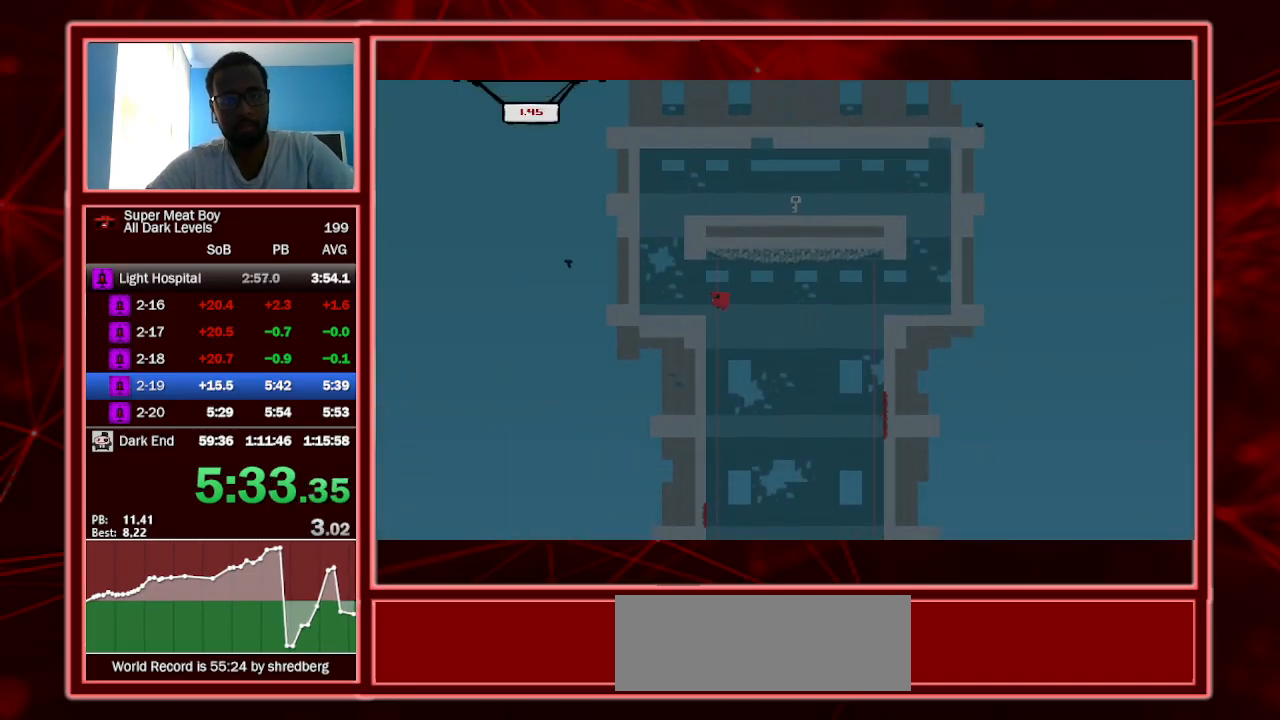
{"keys": ["left", "shift", "space"], "events": [[33, "space", "up"], [367, "space", "down"]]}
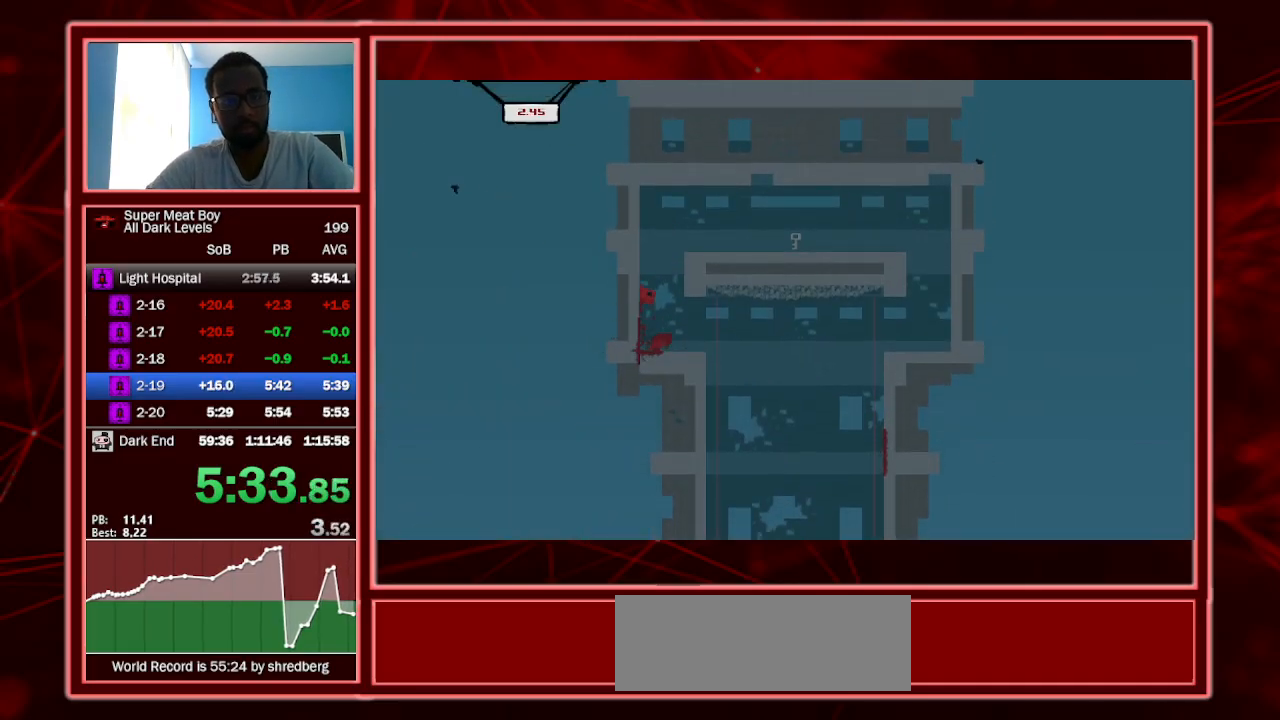
{"keys": ["right", "shift"], "events": [[167, "space", "up"], [267, "left", "up"], [267, "right", "down"], [267, "space", "down"], [333, "space", "up"]]}
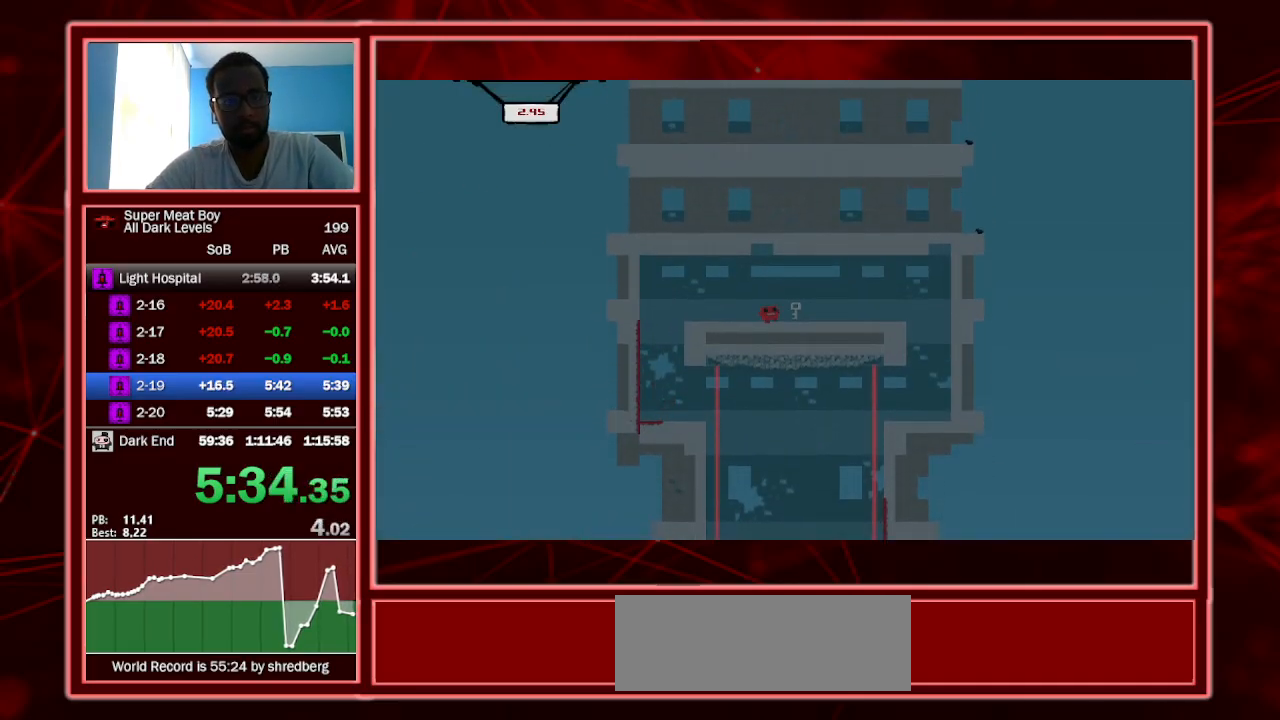
{"keys": ["shift"], "events": [[467, "right", "up"]]}
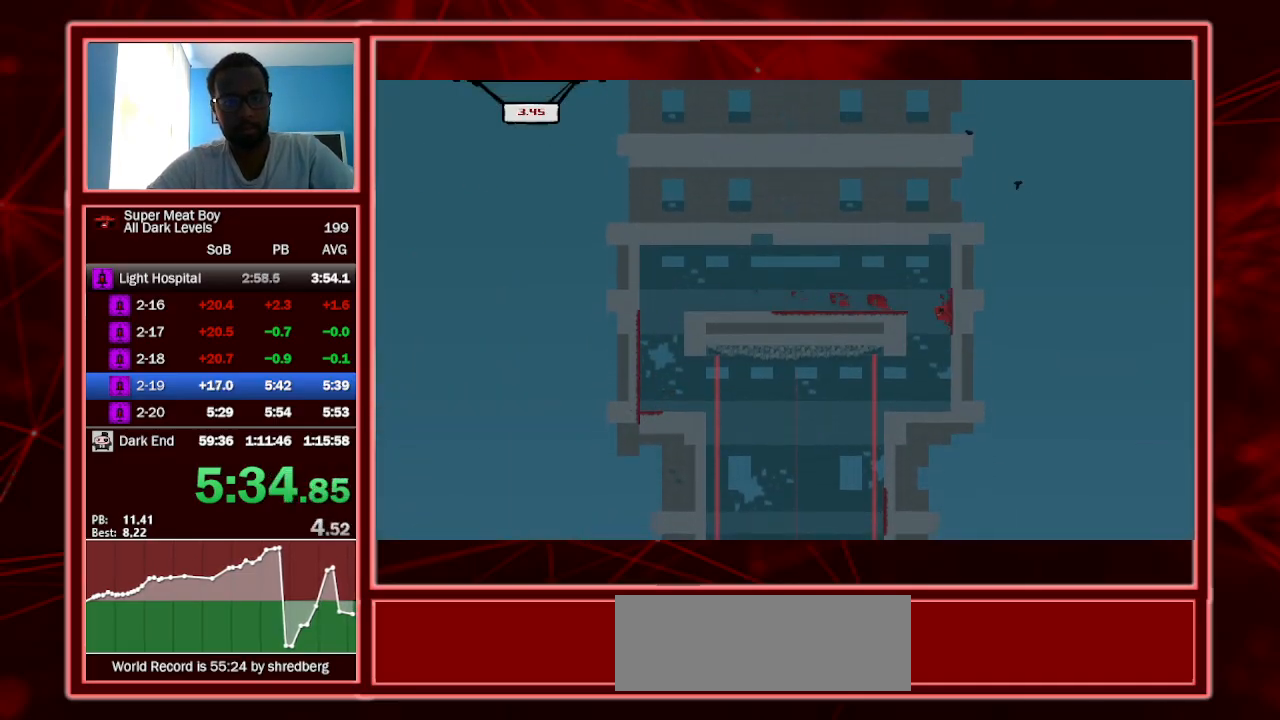
{"keys": ["shift"], "events": []}
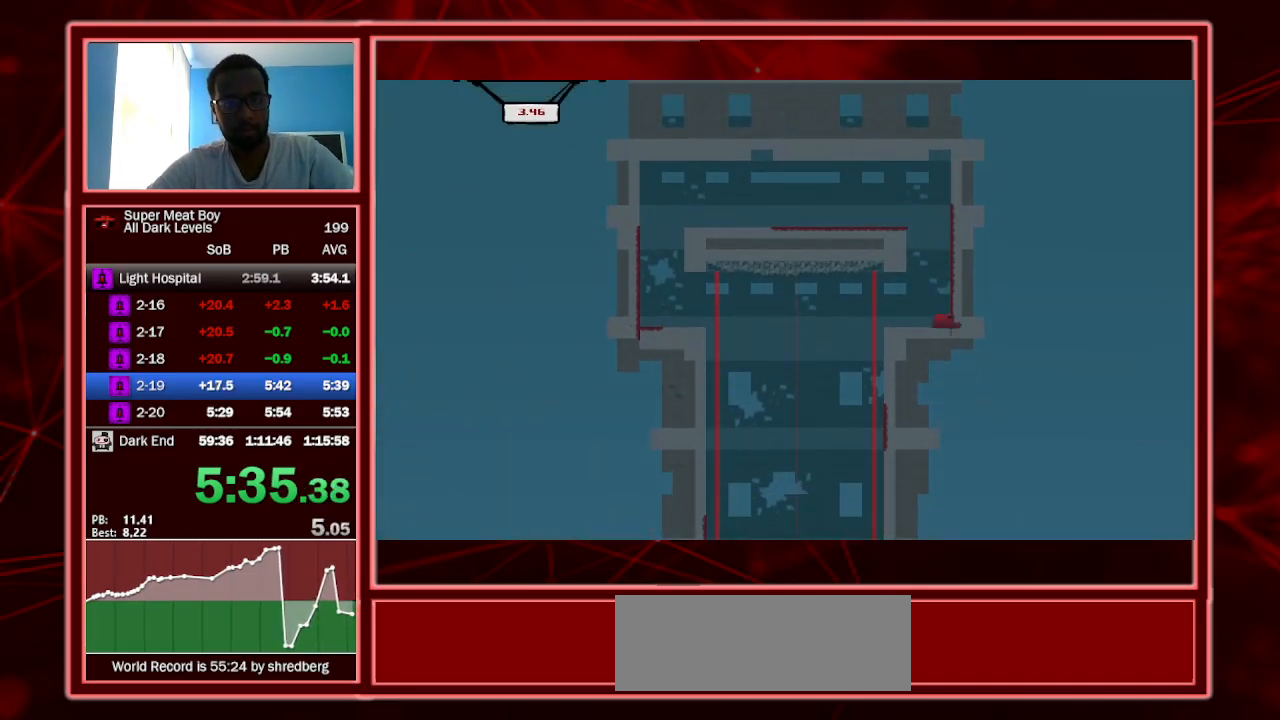
{"keys": ["left", "shift"], "events": [[167, "left", "down"], [333, "left", "up"], [433, "left", "down"]]}